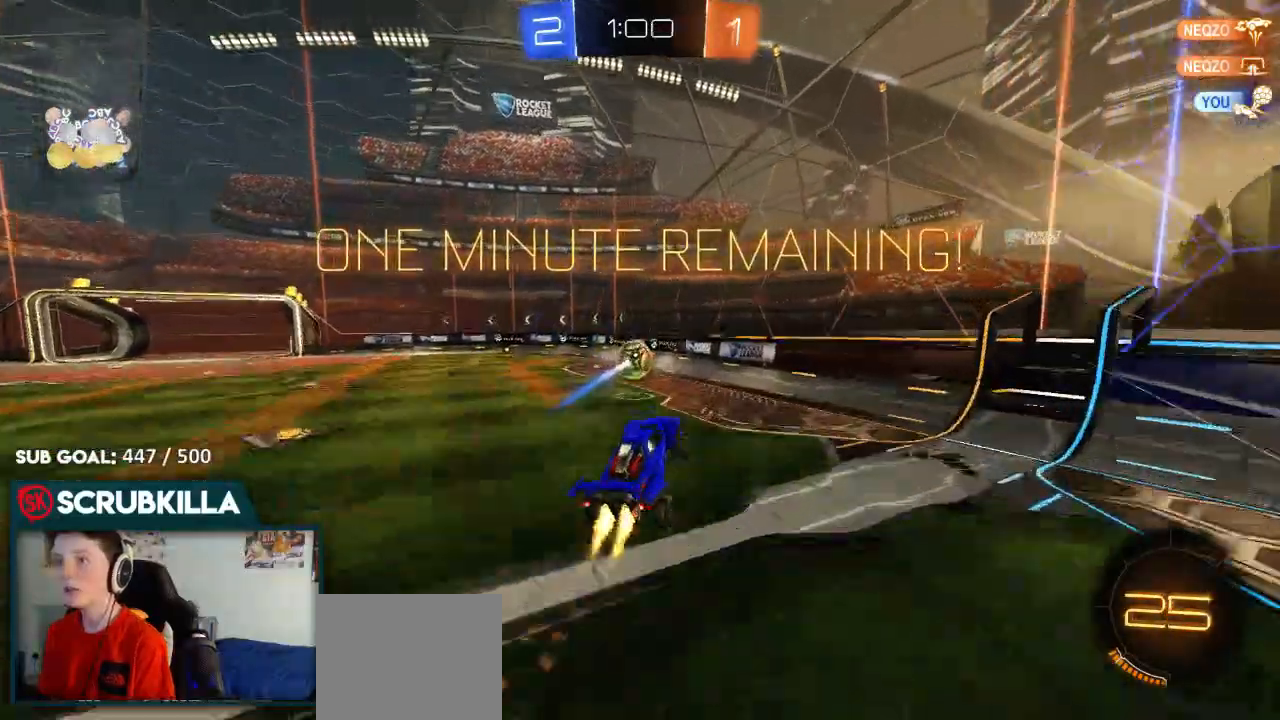
Gameplay with a controller (Xbox layout); each line is a JSON object with the inputs held at the frame after it. "events" lists button and stick changes between this image and that frame as [ms after this image, input, new state], when the widget could be followed in between.
{"buttons": ["X", "R2"], "left_stick": "left", "right_stick": "center", "events": [[50, "A", "up"], [100, "left_stick", "center"], [250, "left_stick", "left"], [317, "B", "up"], [367, "A", "down"], [417, "A", "up"], [417, "X", "down"]]}
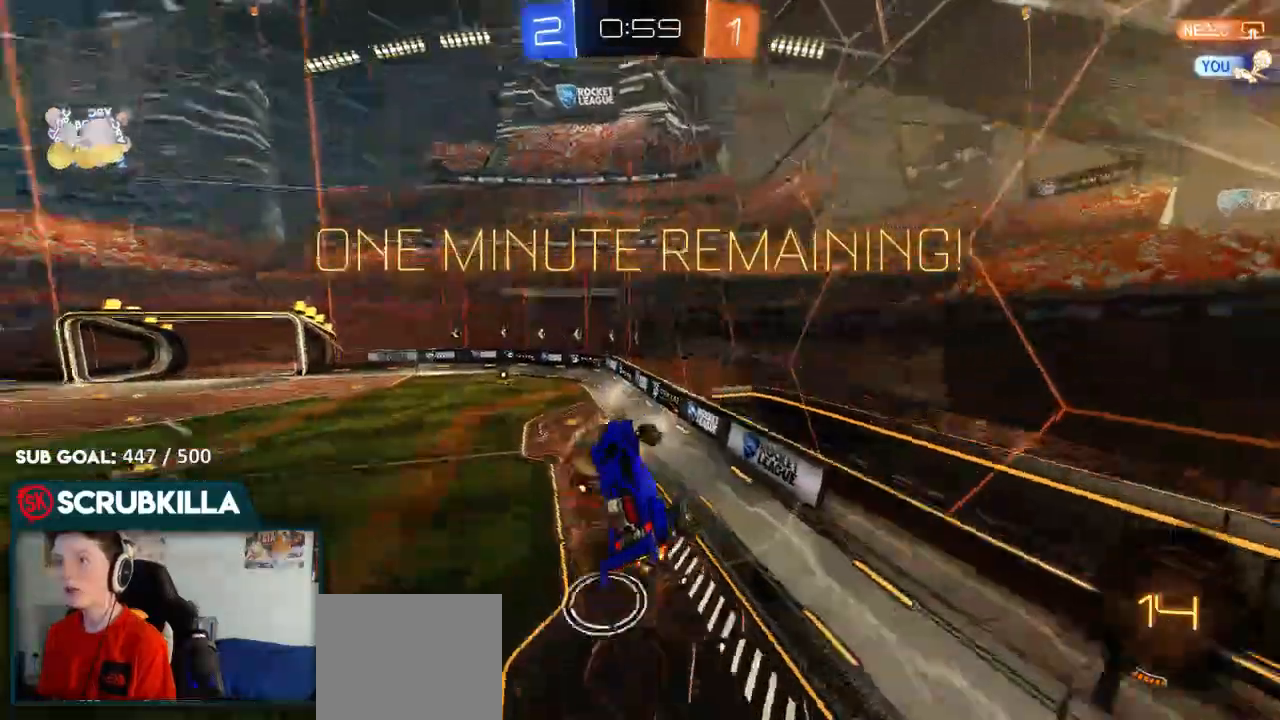
{"buttons": ["R2"], "left_stick": "left", "right_stick": "center"}
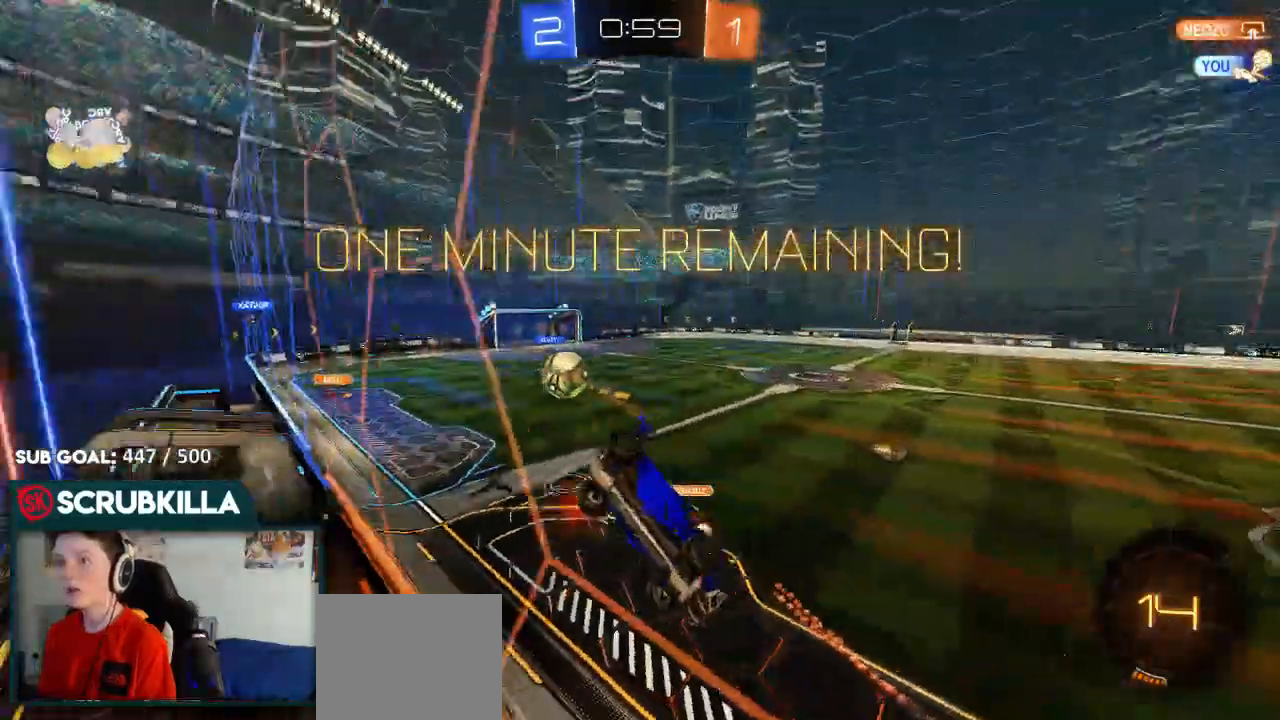
{"buttons": ["R2"], "left_stick": "left", "right_stick": "center", "events": [[17, "X", "down"], [117, "X", "up"]]}
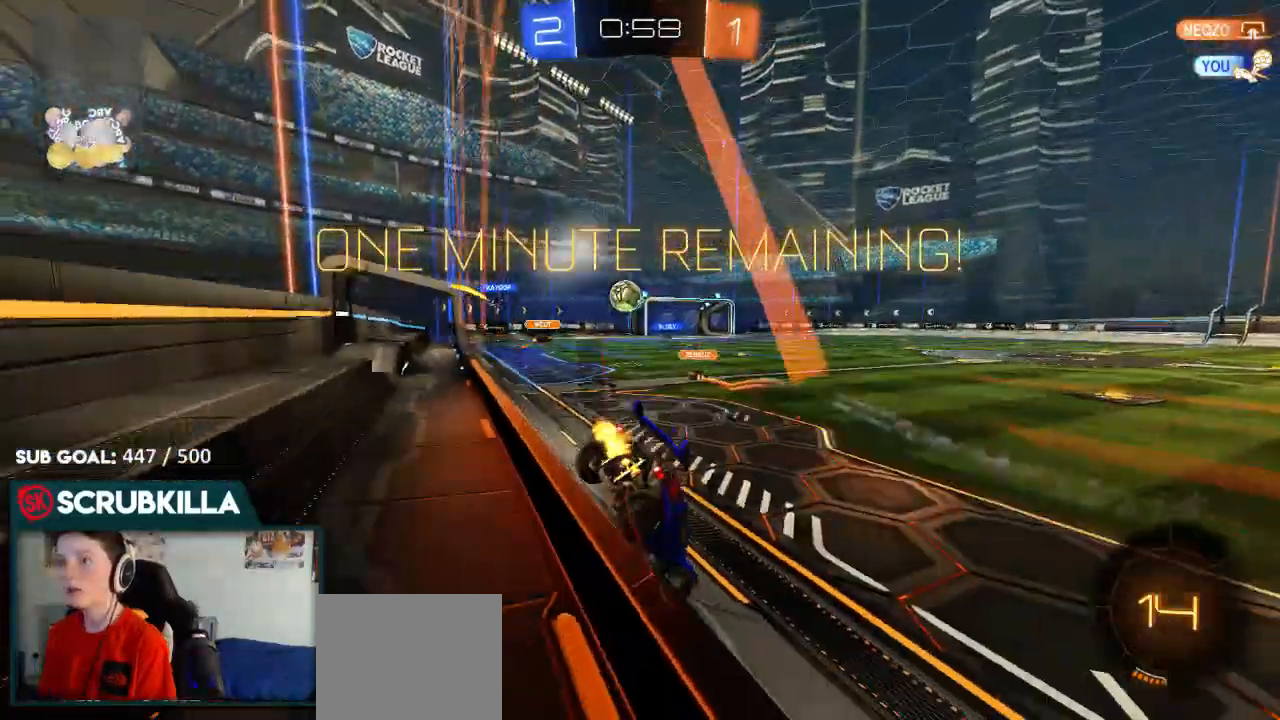
{"buttons": ["R2"], "left_stick": "left", "right_stick": "center", "events": [[200, "left_stick", "up-left"], [283, "left_stick", "center"], [367, "left_stick", "left"]]}
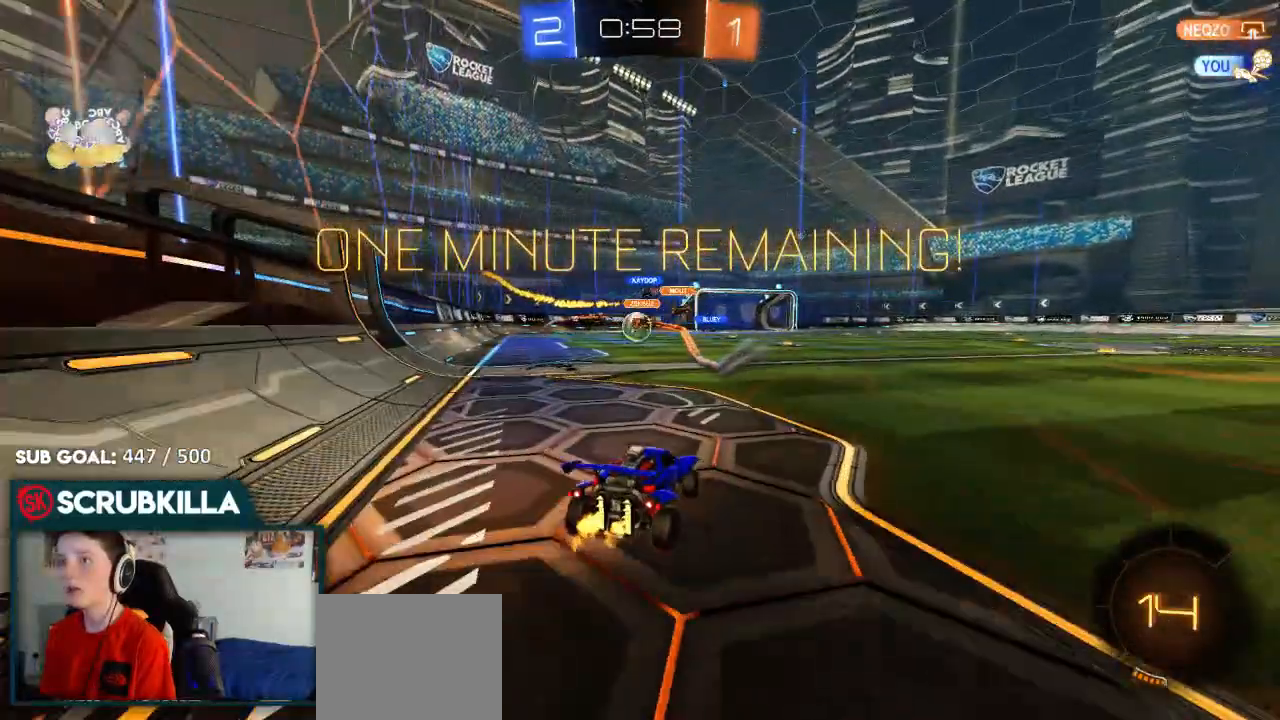
{"buttons": ["R2"], "left_stick": "left", "right_stick": "center", "events": []}
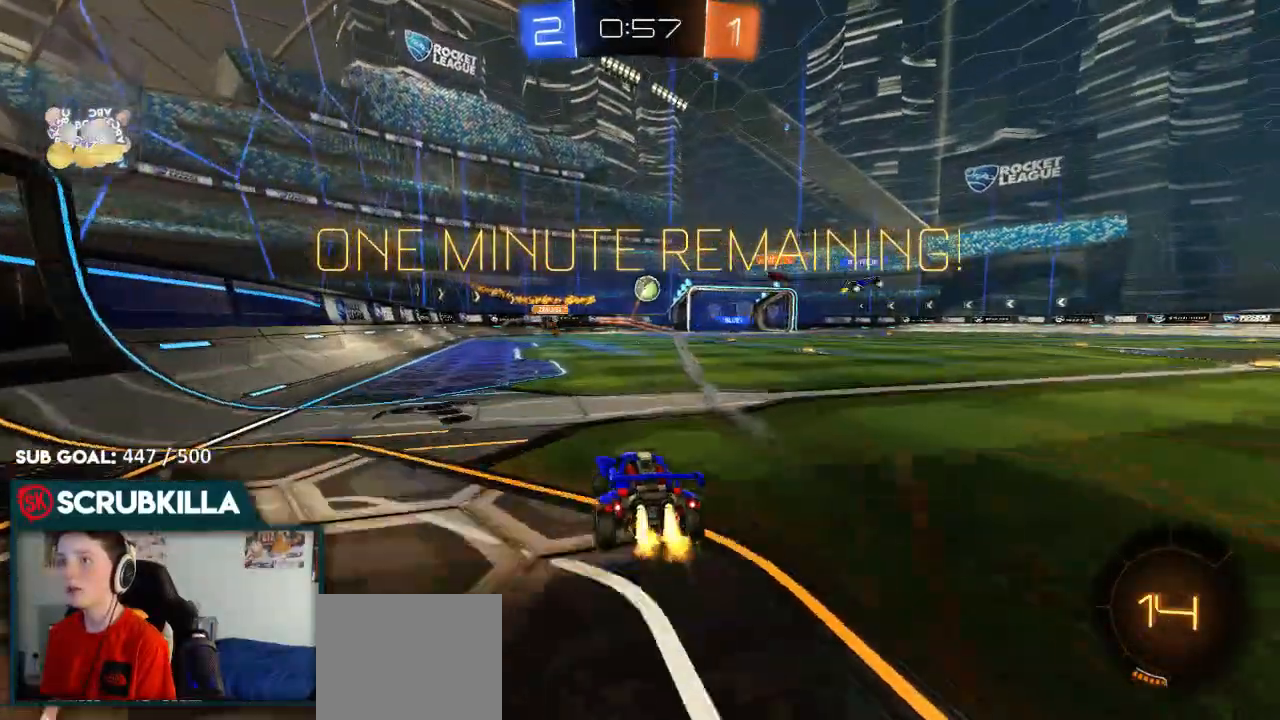
{"buttons": ["R2"], "left_stick": "up-left", "right_stick": "center", "events": [[50, "B", "down"], [50, "left_stick", "center"], [183, "A", "down"], [233, "A", "up"], [233, "left_stick", "up"], [300, "left_stick", "up-left"], [317, "A", "down"], [433, "A", "up"], [433, "B", "up"]]}
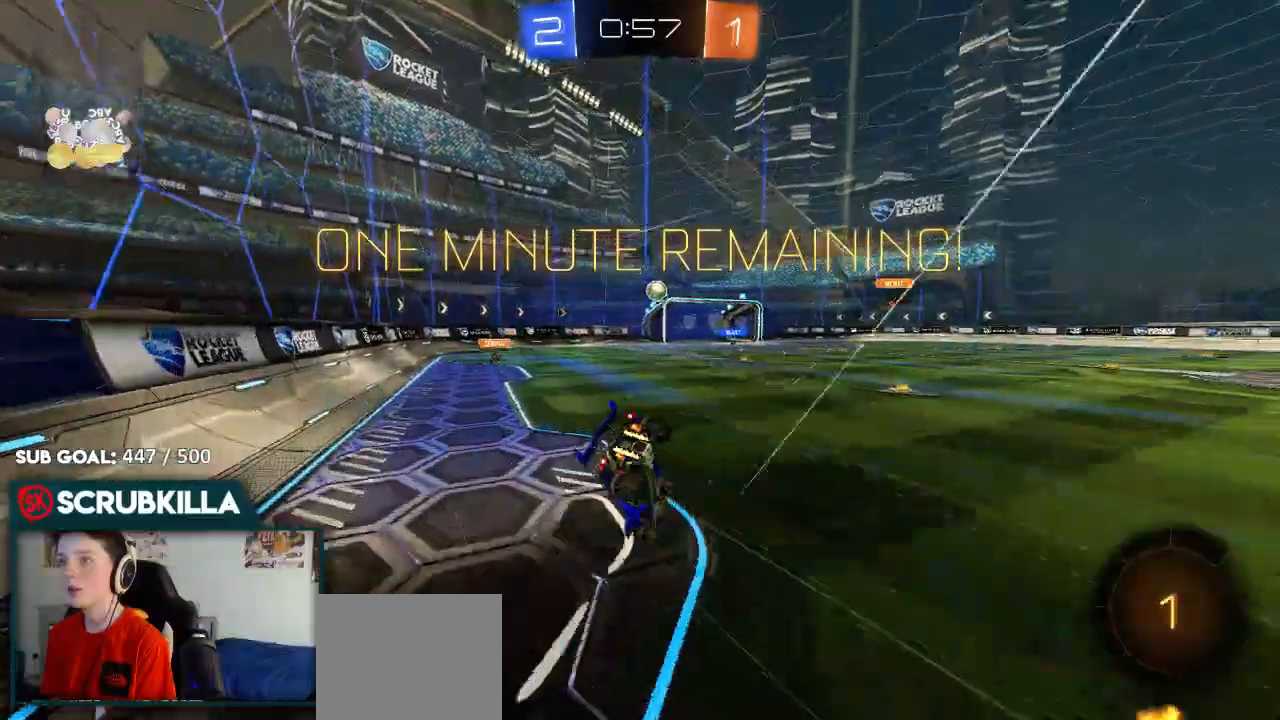
{"buttons": ["R2"], "left_stick": "left", "right_stick": "center", "events": [[33, "left_stick", "center"], [183, "left_stick", "left"]]}
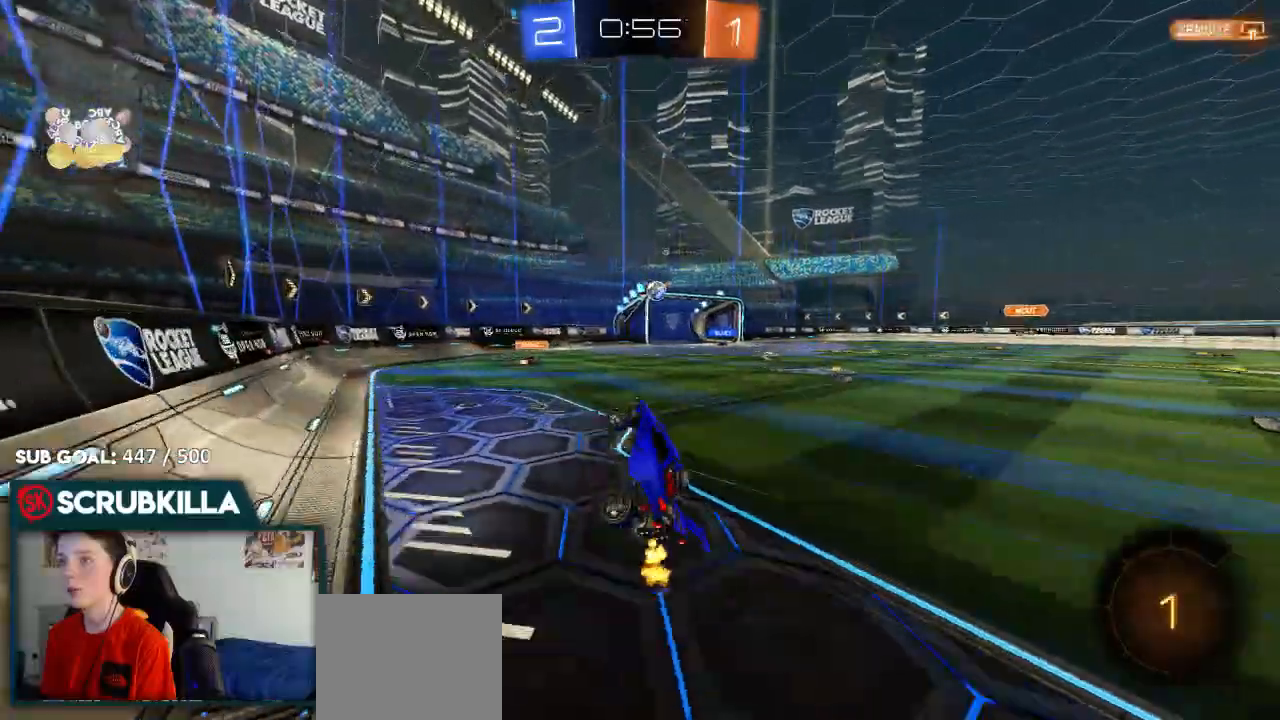
{"buttons": ["R2"], "left_stick": "right", "right_stick": "center", "events": [[150, "left_stick", "center"], [500, "left_stick", "right"]]}
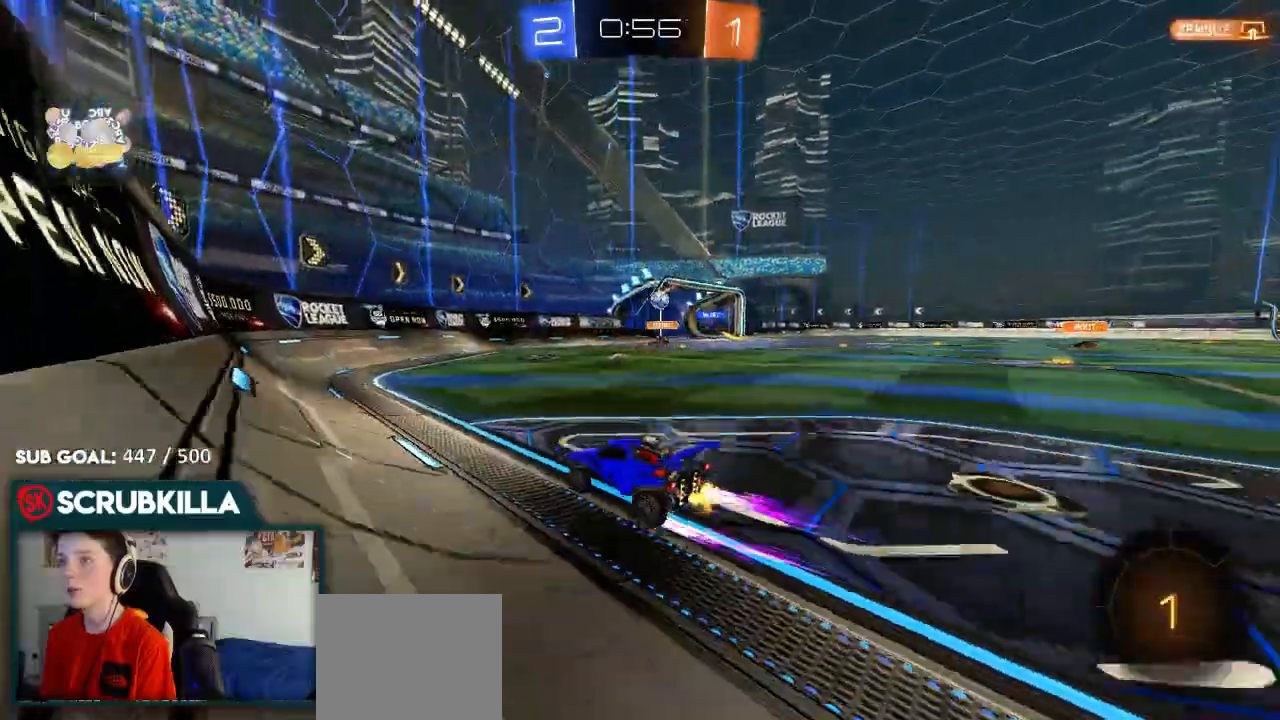
{"buttons": ["R2"], "left_stick": "right", "right_stick": "center", "events": [[300, "R2", "up"], [383, "R2", "down"]]}
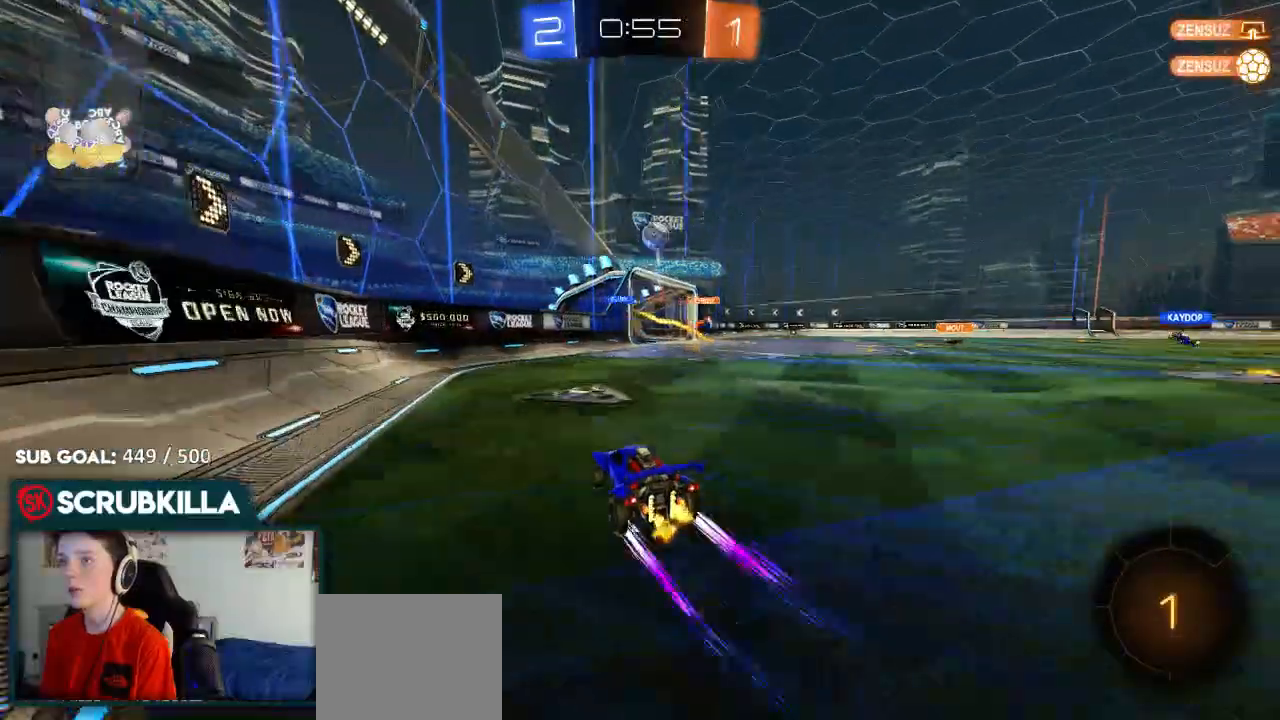
{"buttons": ["R2"], "left_stick": "right", "right_stick": "center", "events": [[17, "left_stick", "center"], [133, "left_stick", "right"], [350, "Y", "down"], [450, "Y", "up"]]}
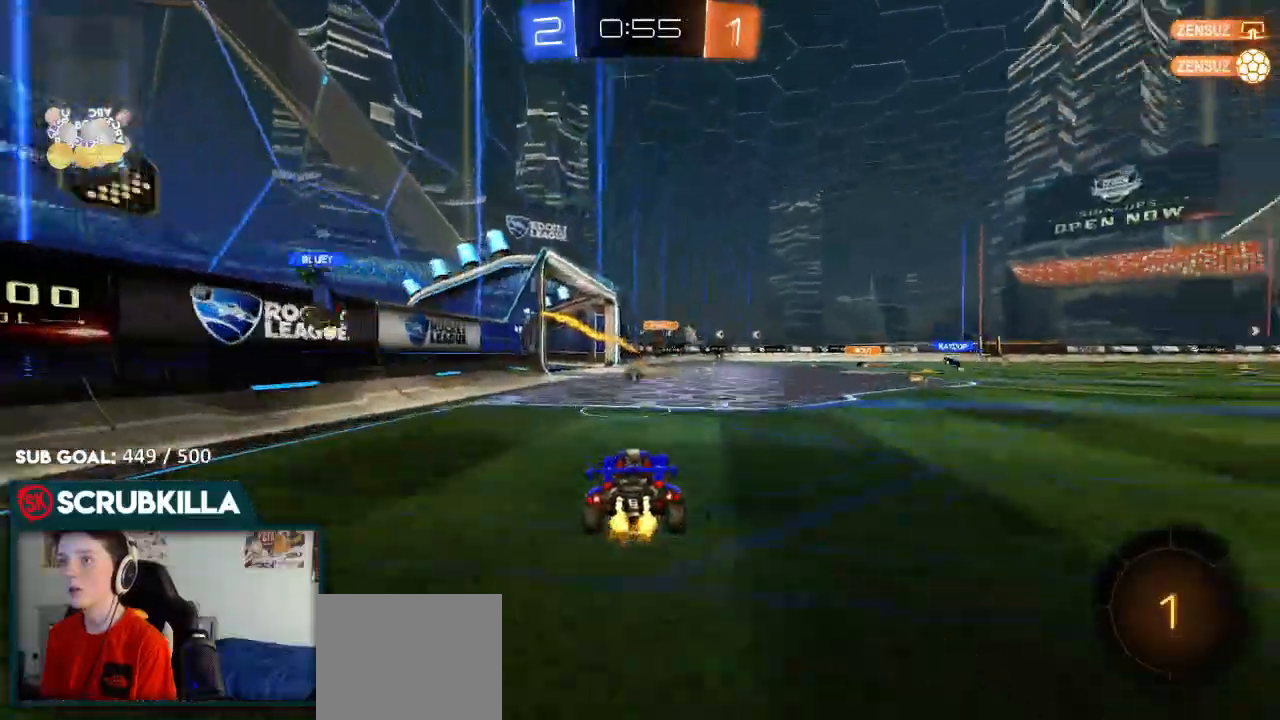
{"buttons": ["R2"], "left_stick": "left", "right_stick": "center", "events": [[117, "left_stick", "center"], [183, "left_stick", "left"], [317, "X", "down"], [450, "X", "up"]]}
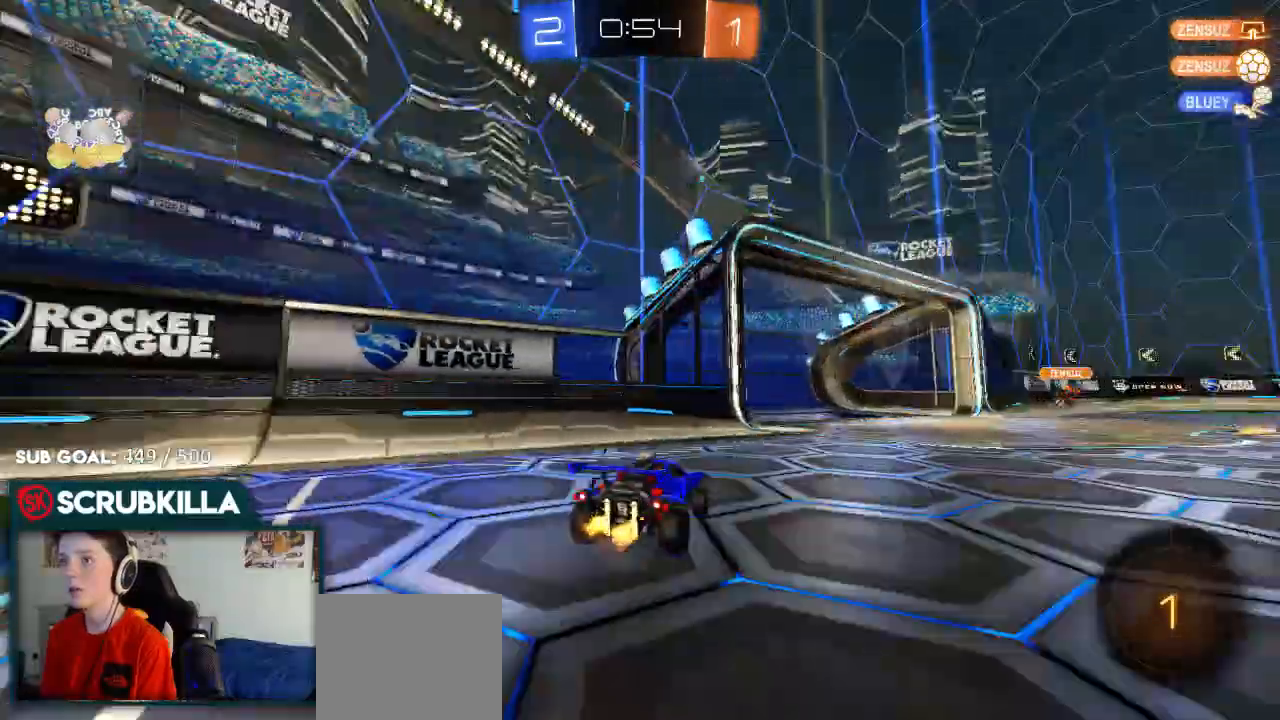
{"buttons": ["R2"], "left_stick": "left", "right_stick": "center", "events": [[17, "Y", "down"], [67, "Y", "up"]]}
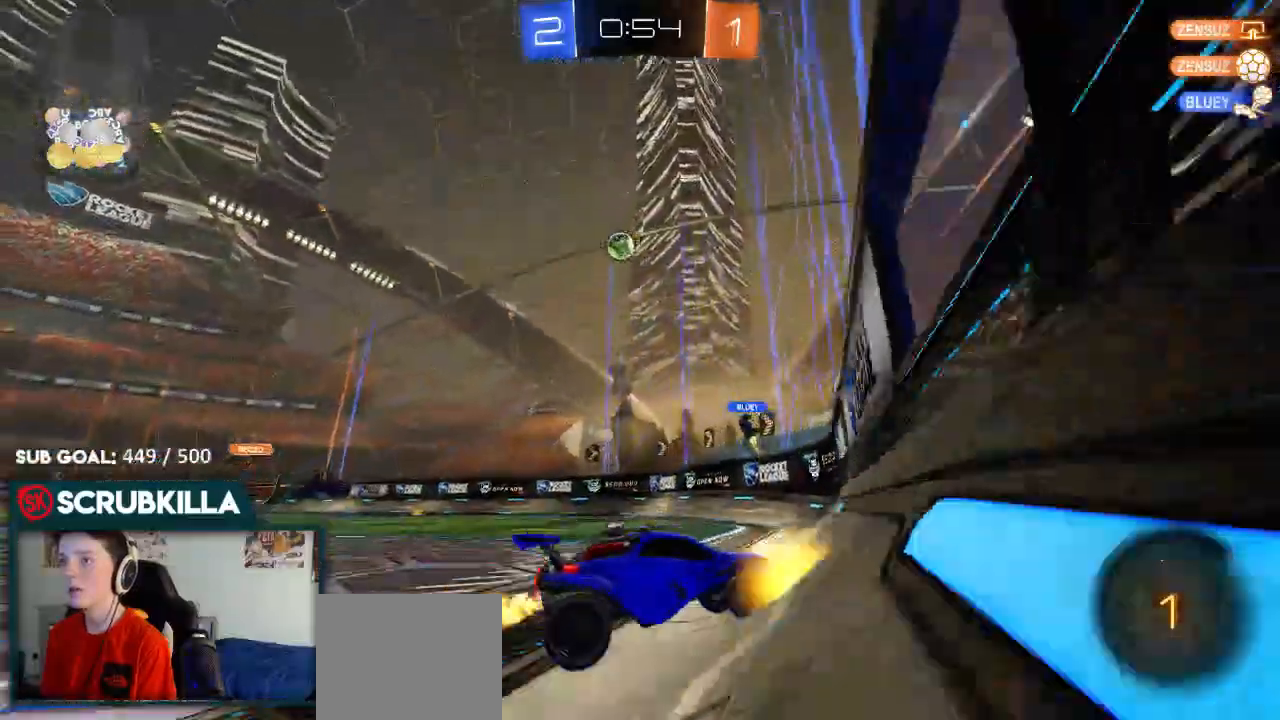
{"buttons": ["R2"], "left_stick": "center", "right_stick": "center", "events": [[350, "left_stick", "center"]]}
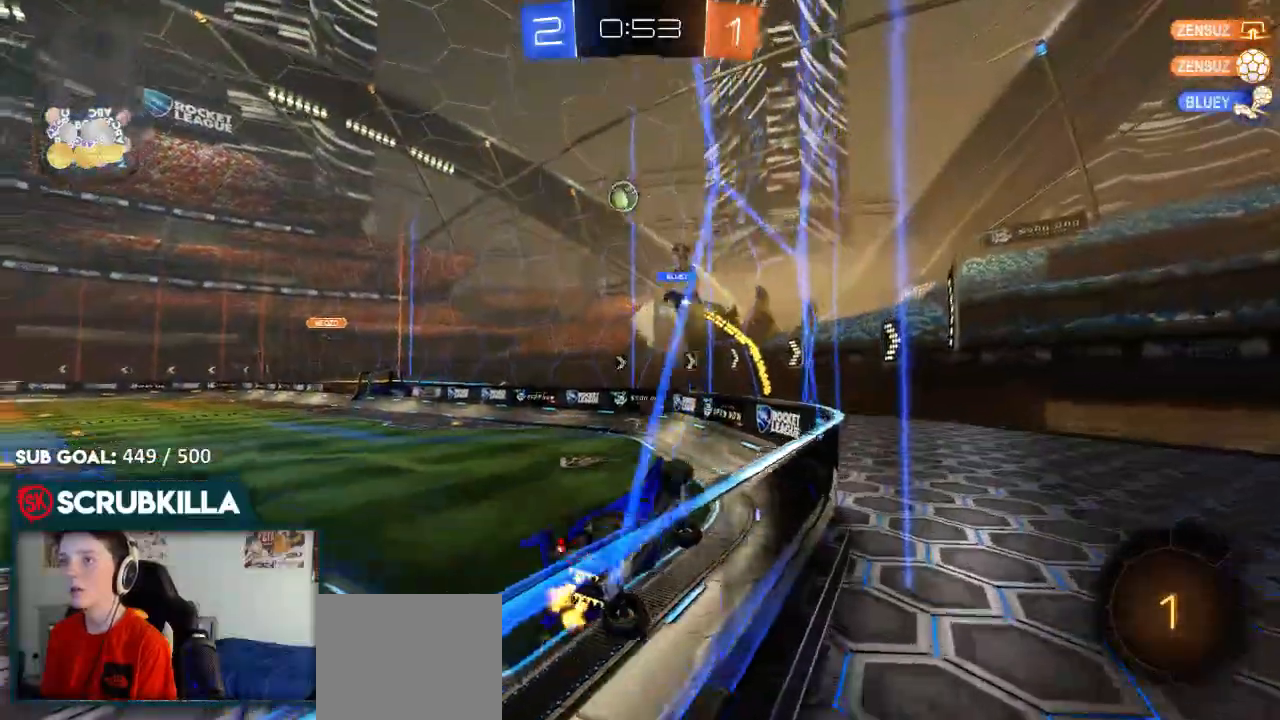
{"buttons": ["R2"], "left_stick": "left", "right_stick": "center", "events": [[317, "left_stick", "left"]]}
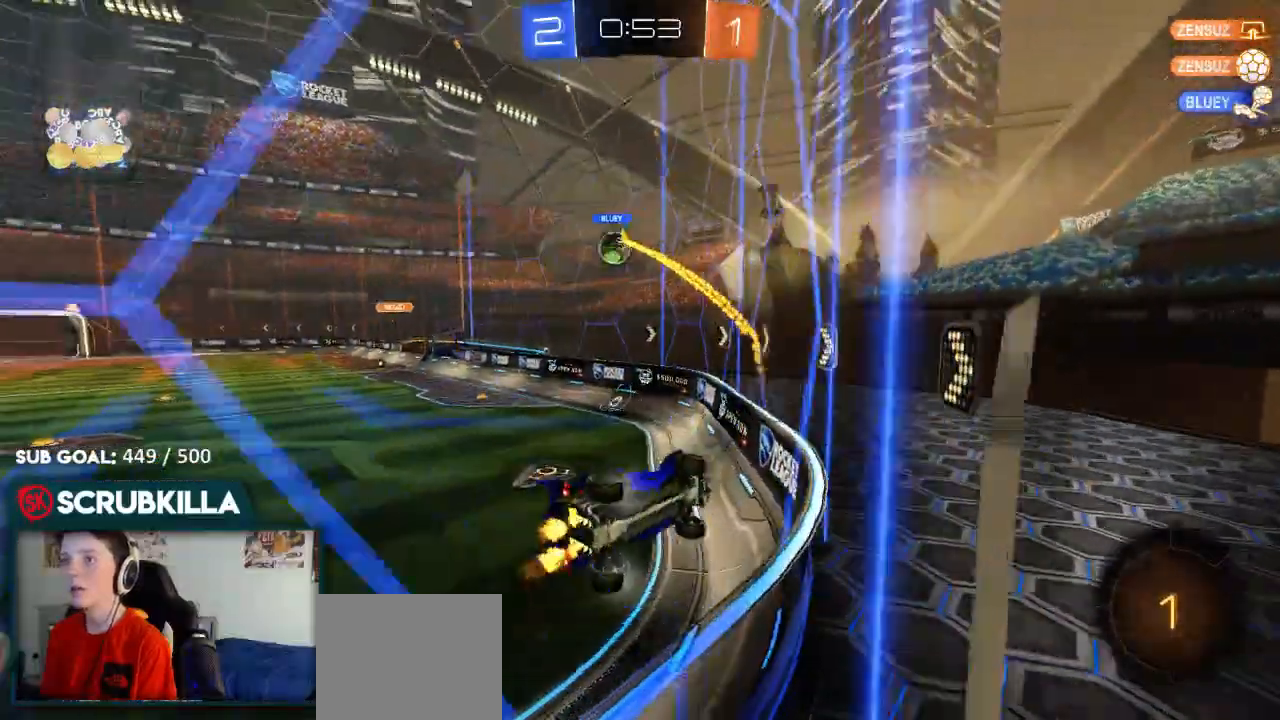
{"buttons": ["R2"], "left_stick": "left", "right_stick": "center", "events": [[233, "left_stick", "center"], [350, "left_stick", "left"]]}
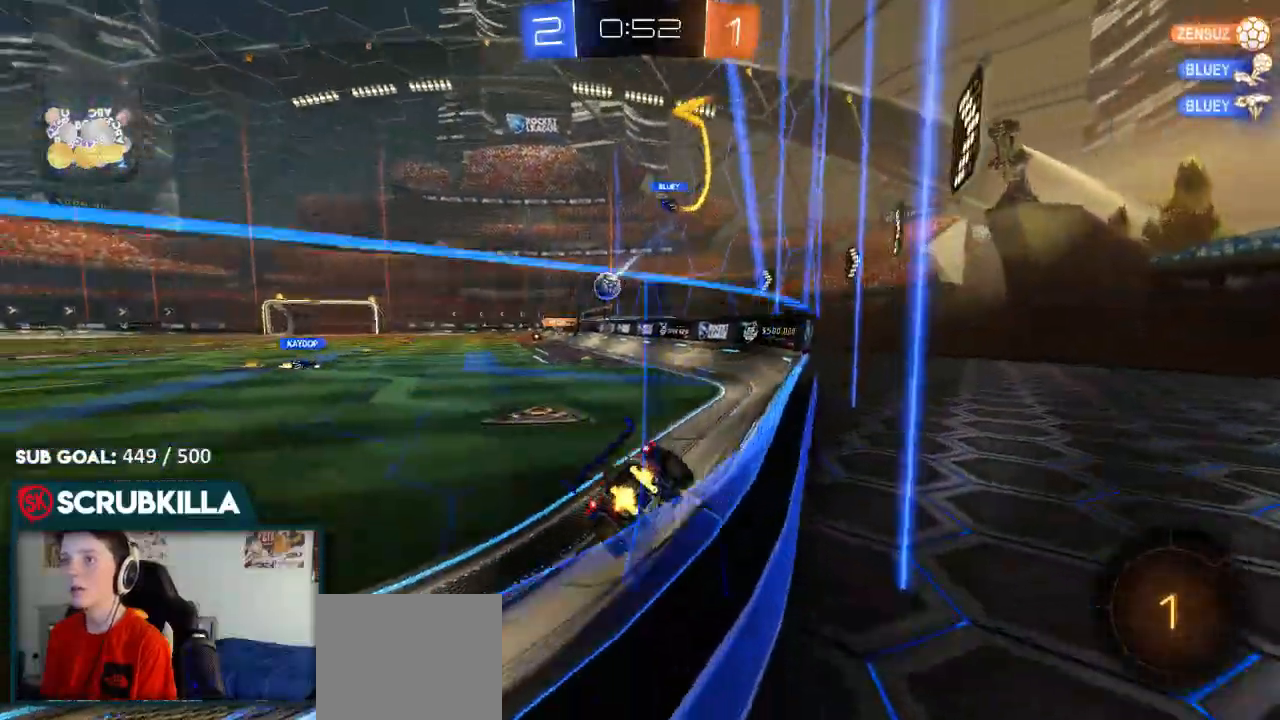
{"buttons": ["R2"], "left_stick": "left", "right_stick": "center", "events": [[100, "X", "down"], [217, "X", "up"], [283, "left_stick", "center"], [350, "left_stick", "left"]]}
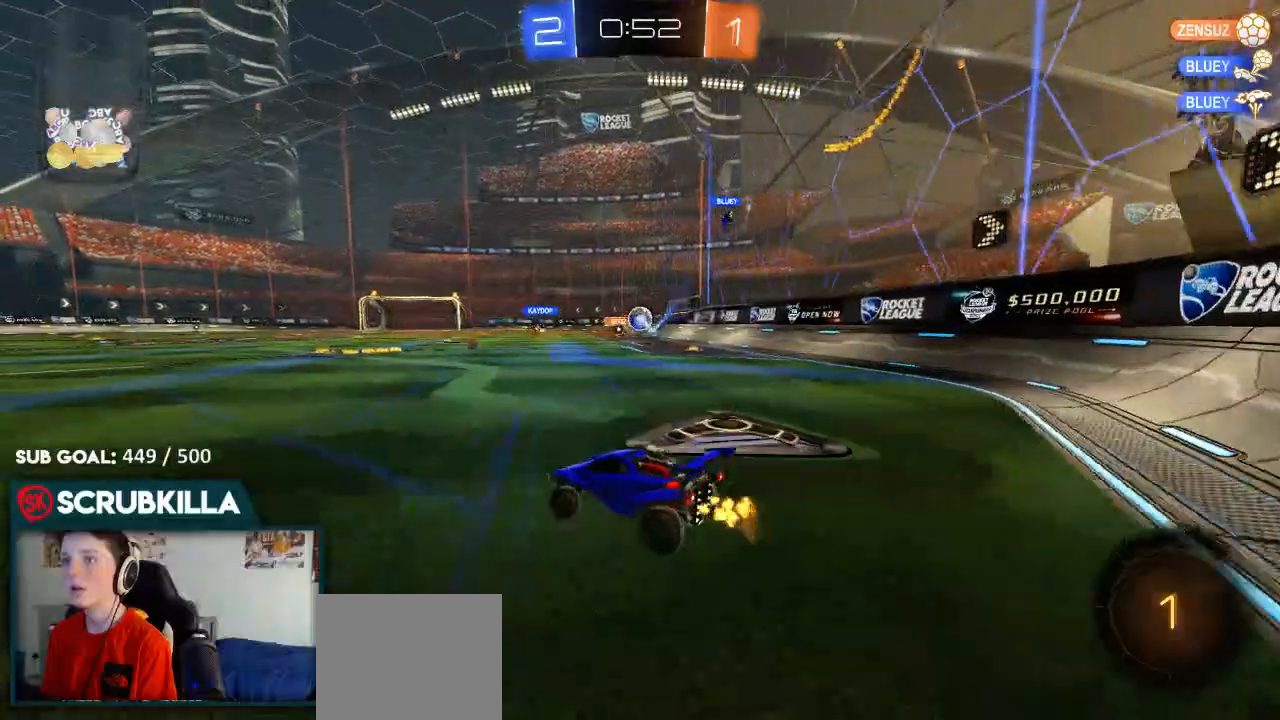
{"buttons": ["X", "R2"], "left_stick": "right", "right_stick": "center", "events": [[17, "left_stick", "center"], [67, "left_stick", "right"], [400, "X", "down"]]}
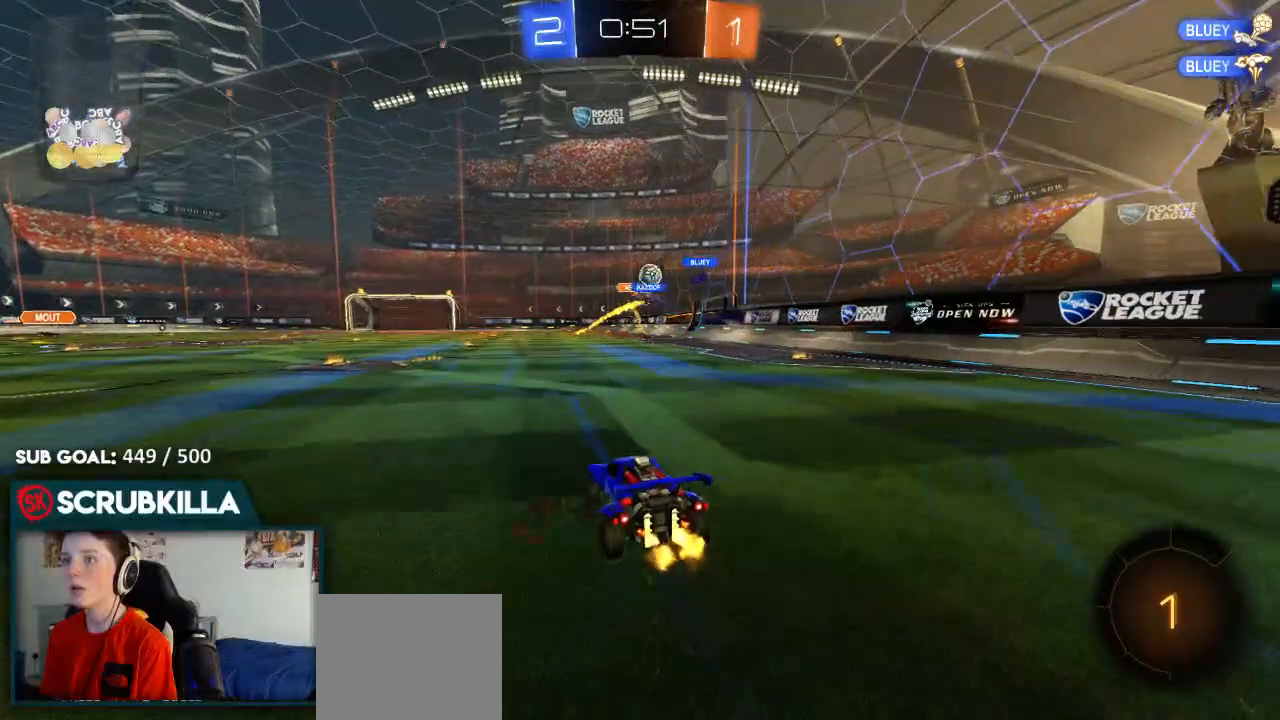
{"buttons": ["R2"], "left_stick": "right", "right_stick": "center", "events": [[17, "X", "up"]]}
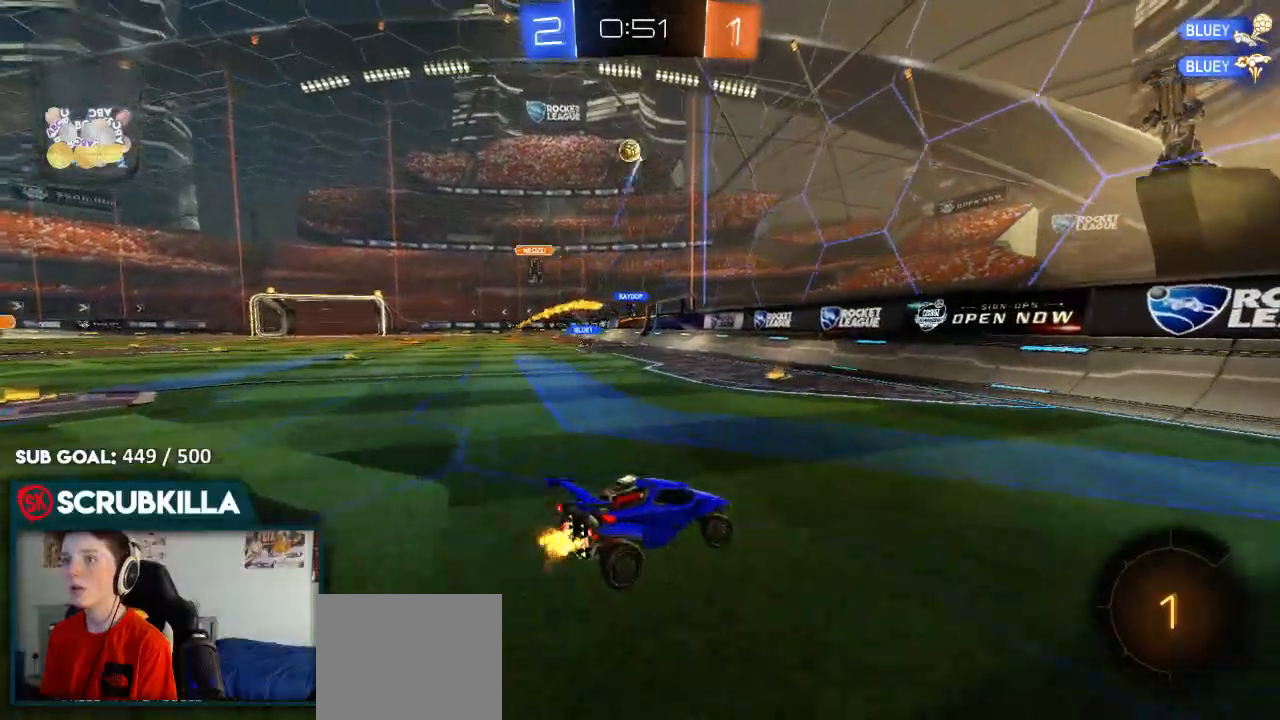
{"buttons": ["R2"], "left_stick": "right", "right_stick": "center", "events": [[50, "Y", "down"], [150, "X", "down"], [150, "Y", "up"], [317, "X", "up"]]}
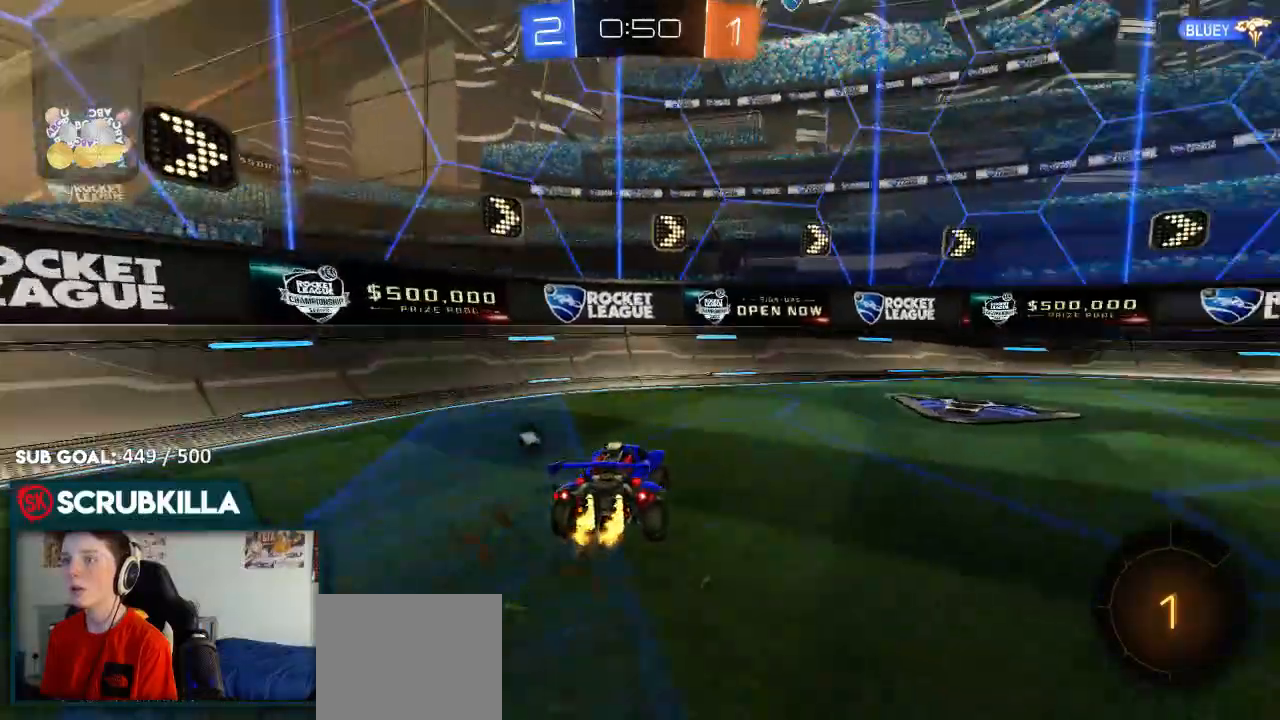
{"buttons": [], "left_stick": "right", "right_stick": "center", "events": [[33, "Y", "down"], [183, "Y", "up"], [400, "R2", "up"]]}
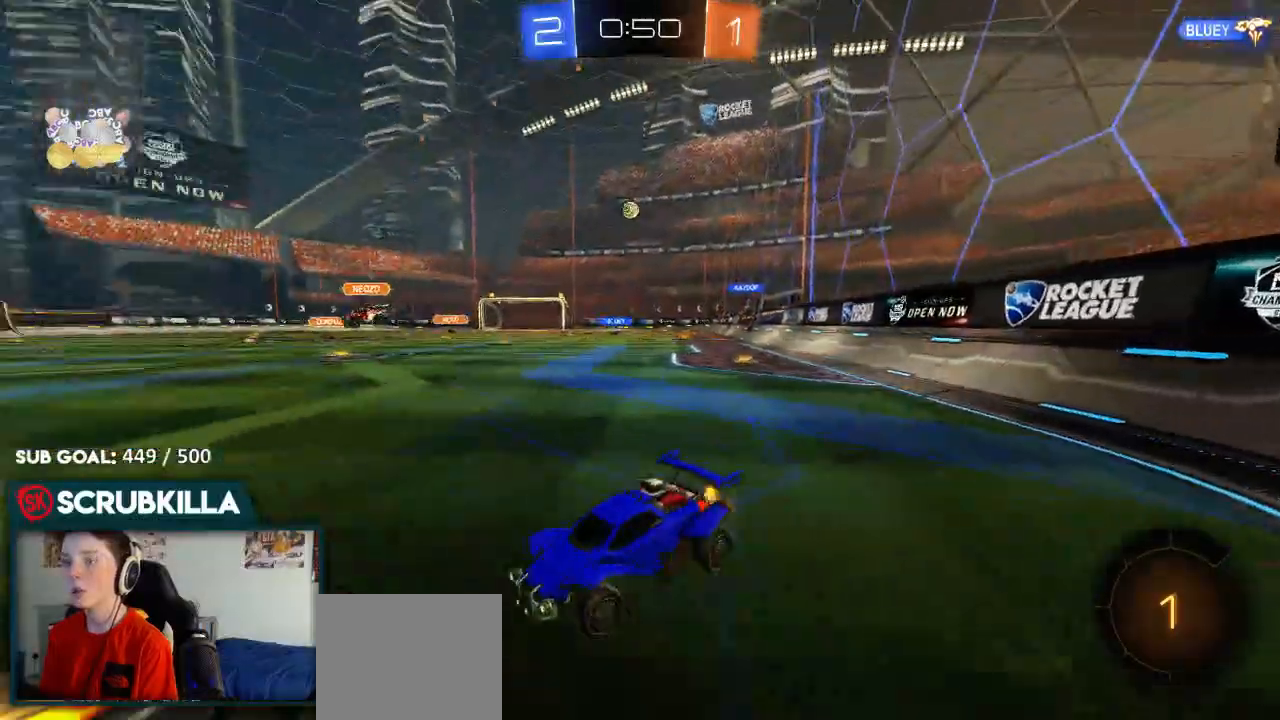
{"buttons": ["R2"], "left_stick": "right", "right_stick": "center", "events": [[50, "left_stick", "center"], [217, "L2", "down"], [383, "L2", "up"], [383, "left_stick", "right"], [450, "R2", "down"]]}
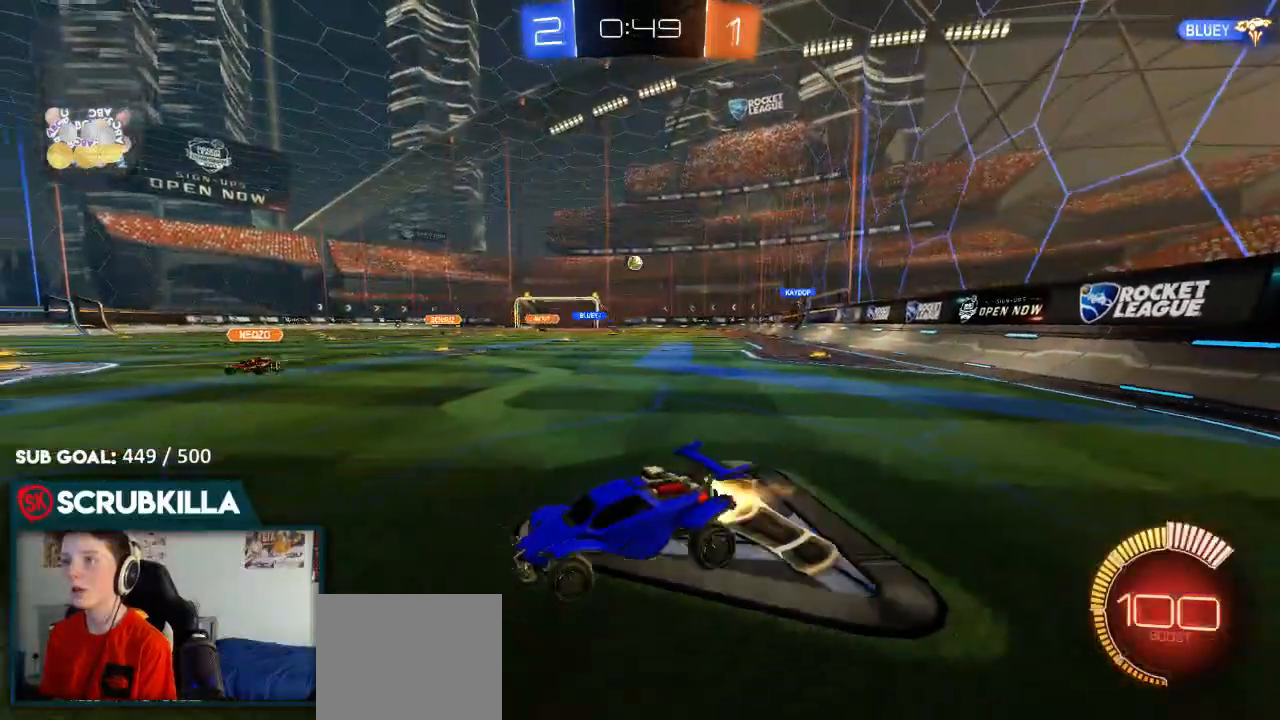
{"buttons": ["R2"], "left_stick": "right", "right_stick": "center", "events": [[17, "B", "down"], [133, "B", "up"]]}
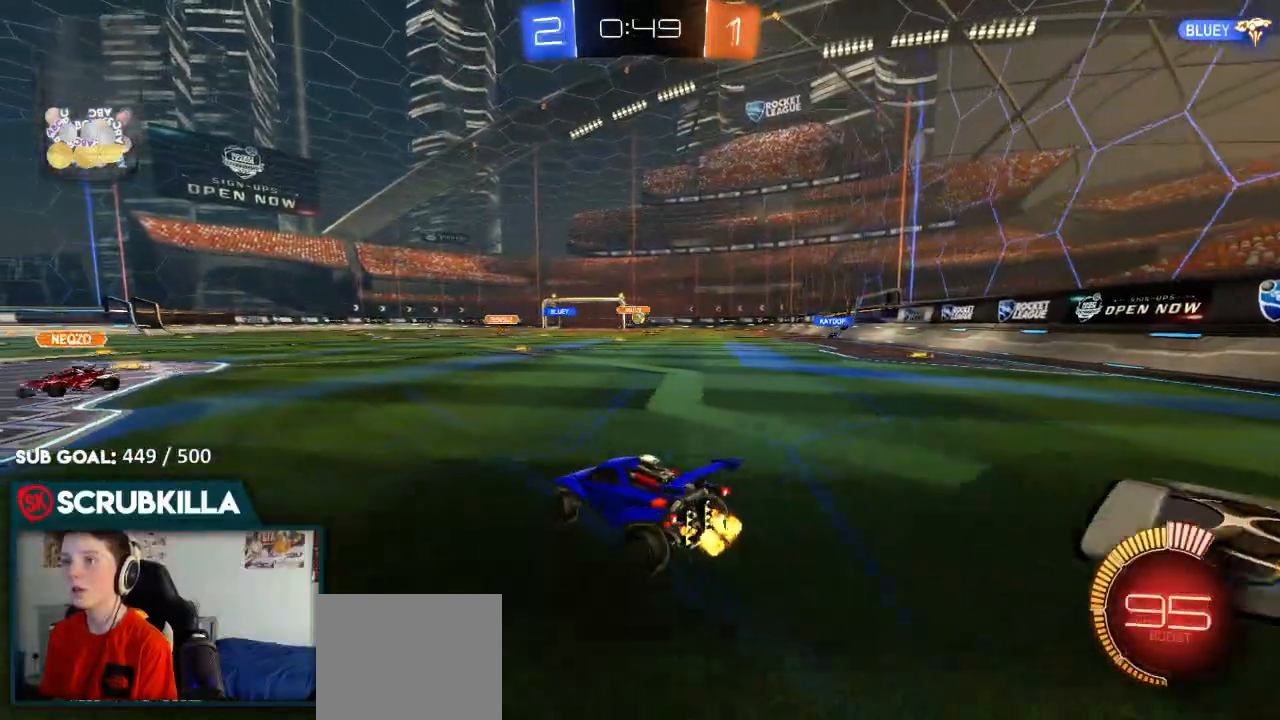
{"buttons": ["B", "R2"], "left_stick": "left", "right_stick": "center", "events": [[83, "B", "down"], [417, "left_stick", "left"]]}
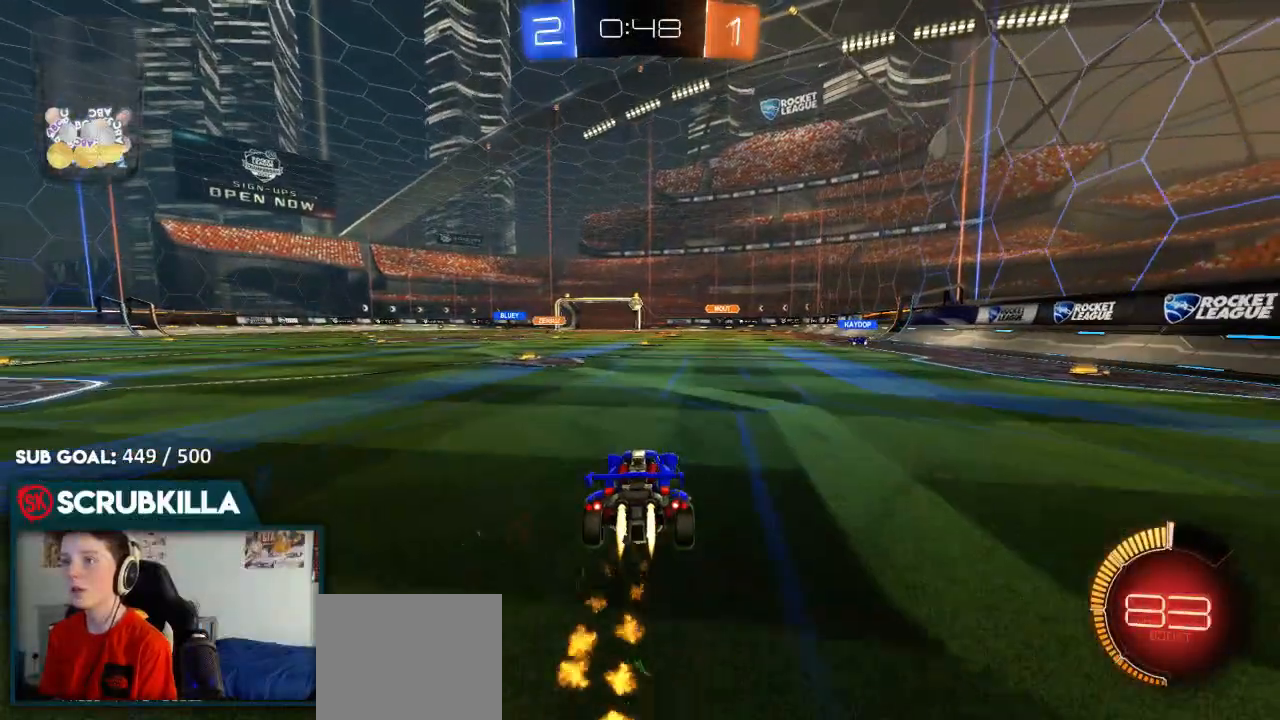
{"buttons": ["R2"], "left_stick": "center", "right_stick": "center", "events": [[100, "left_stick", "center"], [183, "left_stick", "down-left"], [483, "B", "up"], [483, "left_stick", "center"]]}
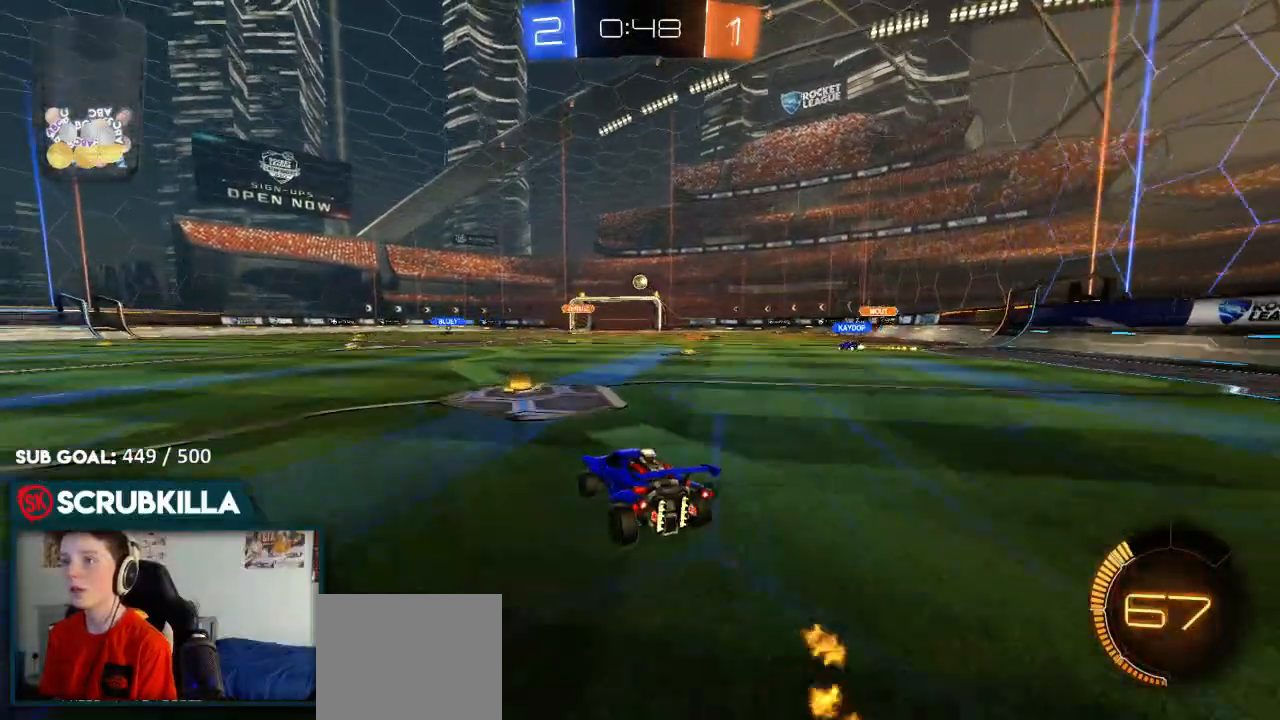
{"buttons": [], "left_stick": "right", "right_stick": "center", "events": [[33, "R2", "up"], [117, "left_stick", "right"]]}
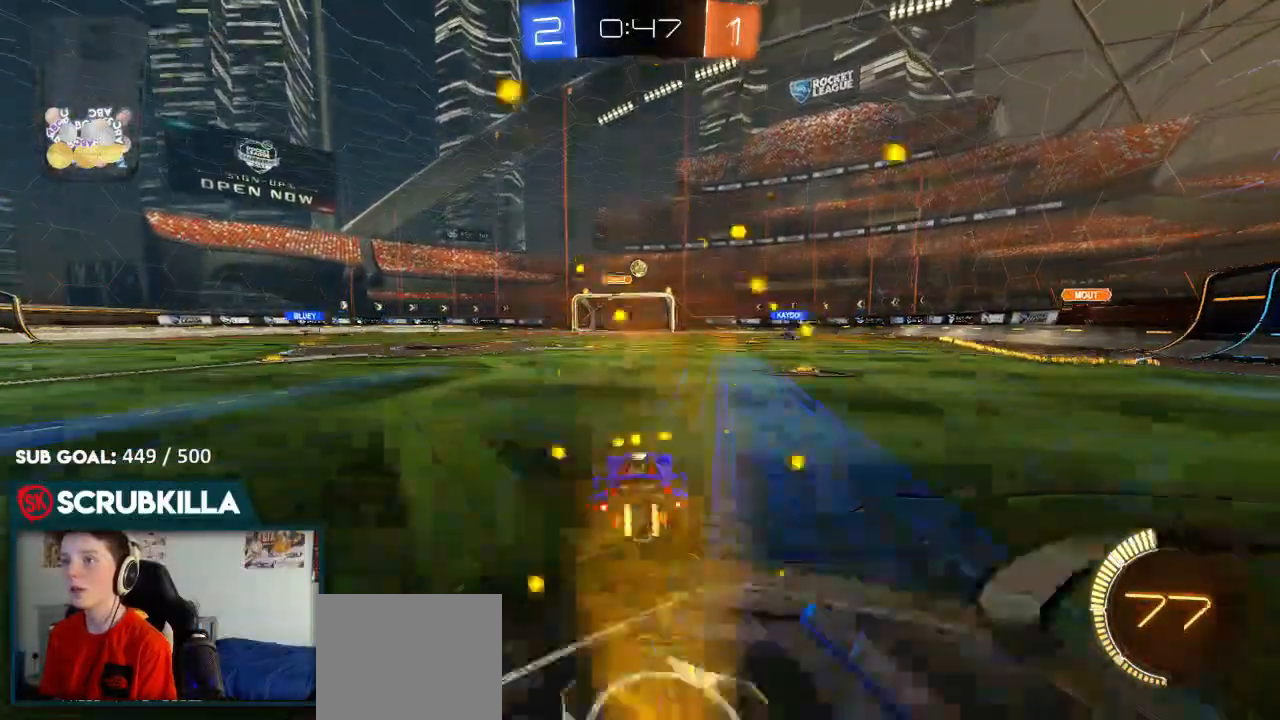
{"buttons": [], "left_stick": "down-left", "right_stick": "center", "events": [[133, "left_stick", "up-right"], [167, "R2", "down"], [367, "R2", "up"], [367, "left_stick", "center"], [467, "left_stick", "down-left"]]}
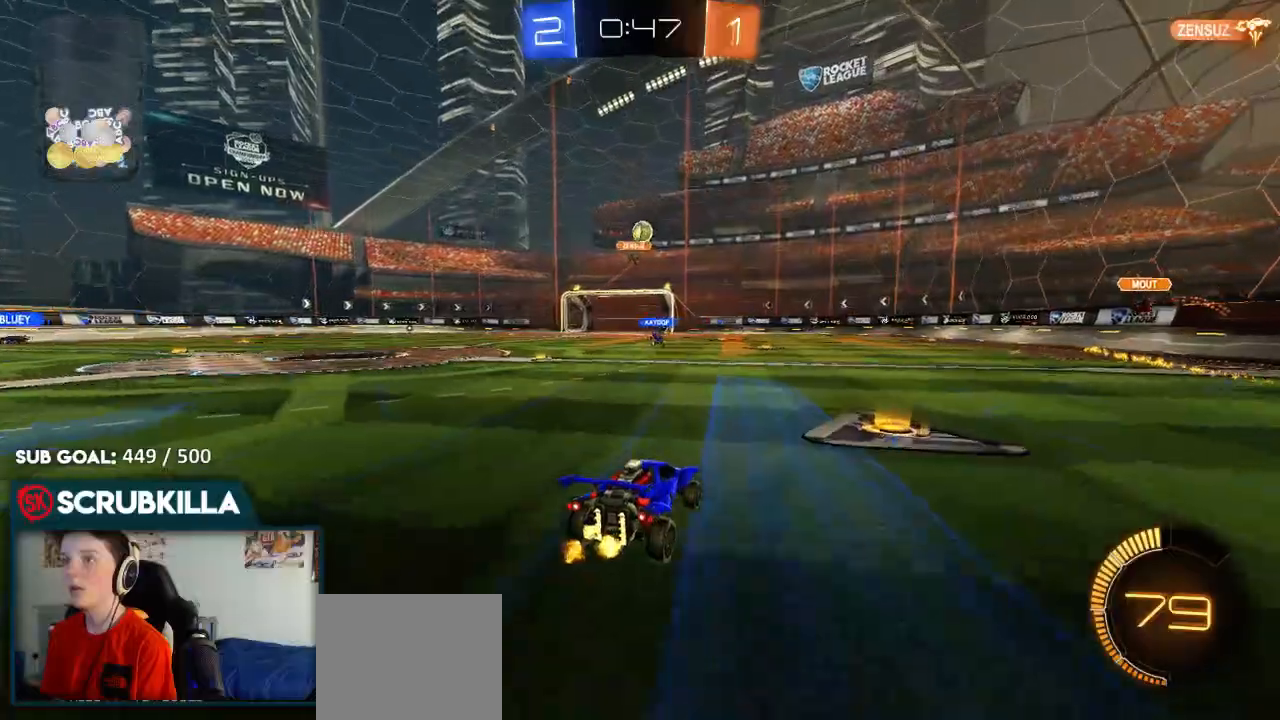
{"buttons": ["B", "R2"], "left_stick": "down-right", "right_stick": "center", "events": [[17, "A", "down"], [50, "X", "down"], [50, "left_stick", "down"], [100, "R2", "down"], [183, "A", "up"], [183, "B", "down"], [183, "X", "up"], [233, "left_stick", "center"], [300, "A", "down"], [300, "left_stick", "down"], [350, "X", "down"], [400, "X", "up"], [400, "left_stick", "down-right"], [467, "A", "up"]]}
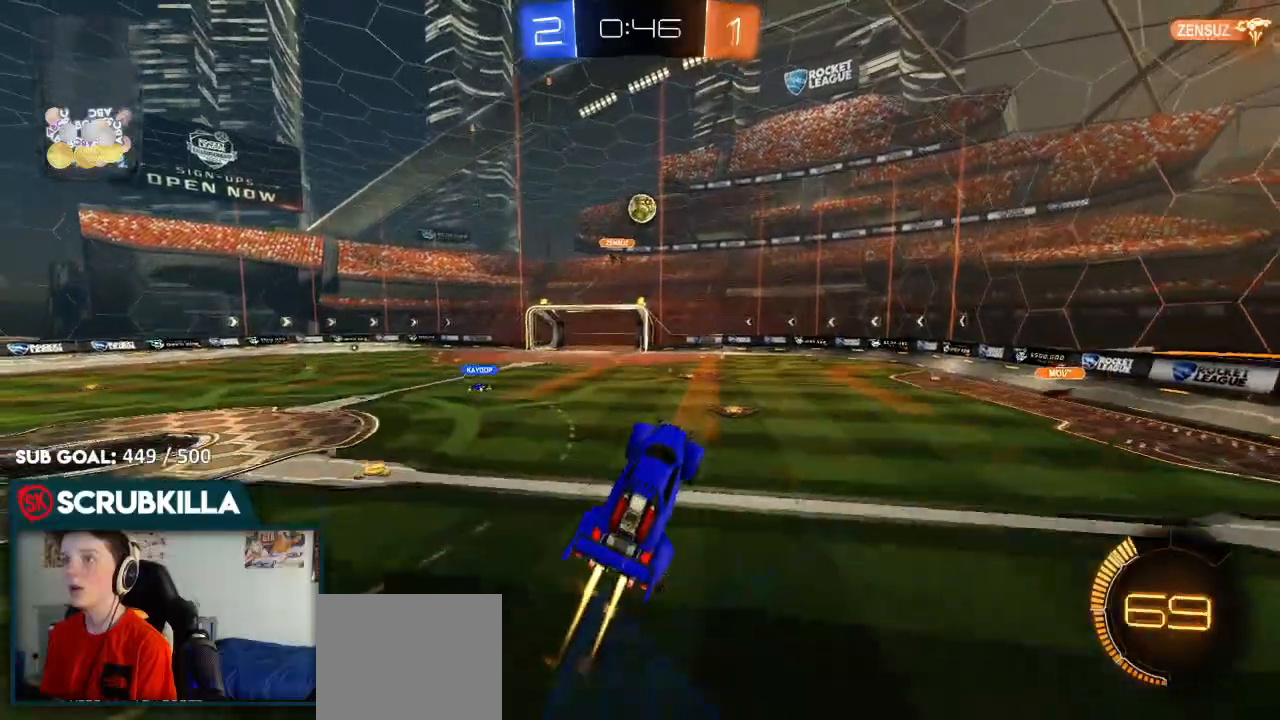
{"buttons": ["R2"], "left_stick": "up", "right_stick": "center", "events": [[50, "left_stick", "left"], [450, "left_stick", "up"], [500, "B", "up"]]}